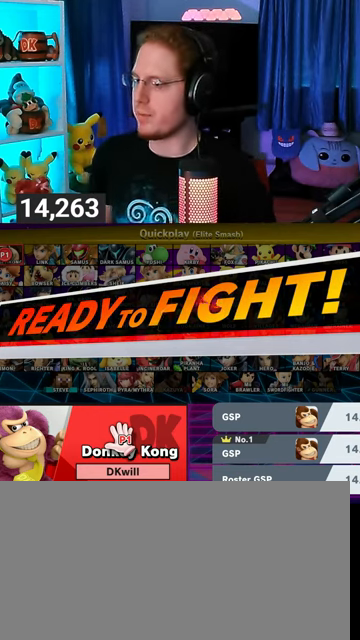
Gameplay with a controller (Nintendo layout); each line is a JSON object with the inputs held at the frame after it. "events" lists button and stick changes between this image and that frame as [ms after this image, input, new state], when the widget could be followed in between. Not read: L3 R3.
{"buttons": [], "left_stick": "up-left", "right_stick": "up-left", "events": [[267, "left_stick", "up-left"], [500, "right_stick", "up-left"]]}
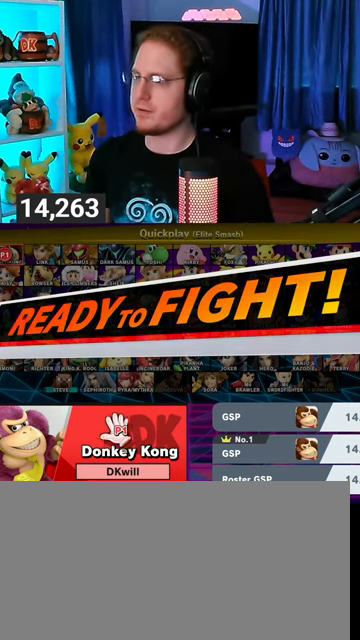
{"buttons": [], "left_stick": "up", "right_stick": "center", "events": [[467, "left_stick", "up"], [467, "right_stick", "center"]]}
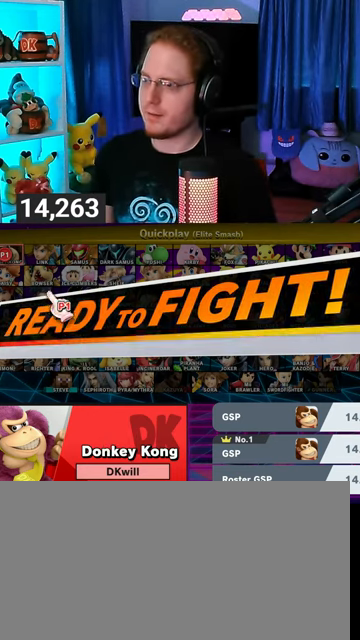
{"buttons": [], "left_stick": "center", "right_stick": "center", "events": [[67, "left_stick", "center"], [200, "B", "down"], [300, "B", "up"], [333, "left_stick", "down-left"], [500, "left_stick", "center"]]}
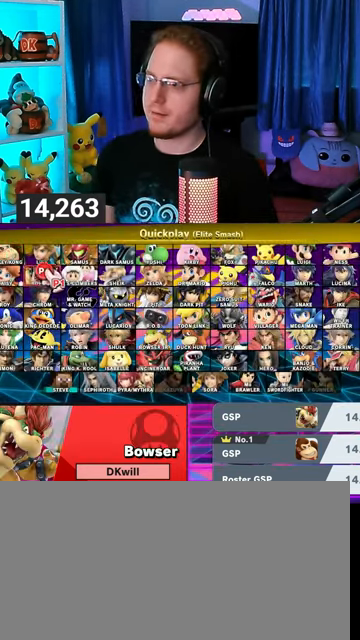
{"buttons": [], "left_stick": "up-left", "right_stick": "center", "events": [[233, "left_stick", "up-left"]]}
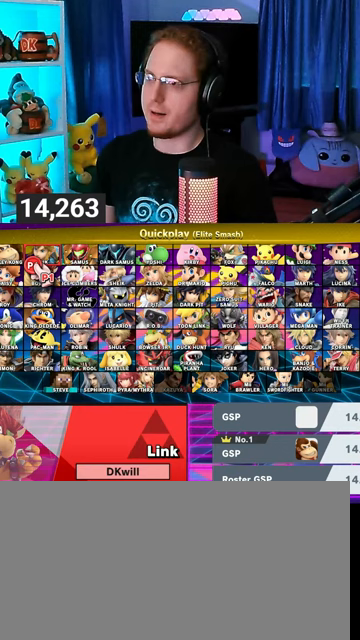
{"buttons": [], "left_stick": "center", "right_stick": "center", "events": [[67, "left_stick", "center"], [167, "left_stick", "down-left"], [300, "left_stick", "center"]]}